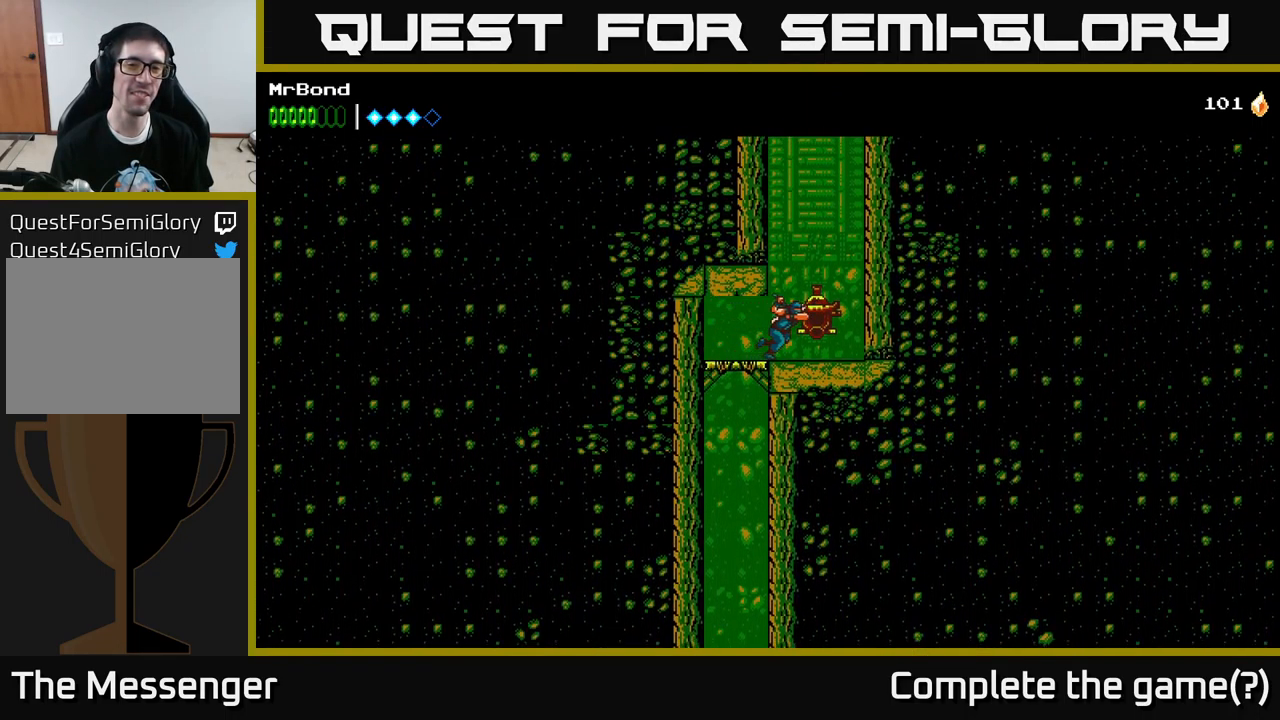
Gameplay with a controller (Xbox layout); each line is a JSON object with the inputs held at the frame after it. "events" lists button and stick changes between this image and that frame as [ms after this image, input, new state], when the widget could be followed in between.
{"buttons": ["DPAD_RIGHT"], "left_stick": "center", "right_stick": "center", "events": [[116, "A", "down"], [233, "A", "up"], [283, "A", "down"], [466, "A", "up"]]}
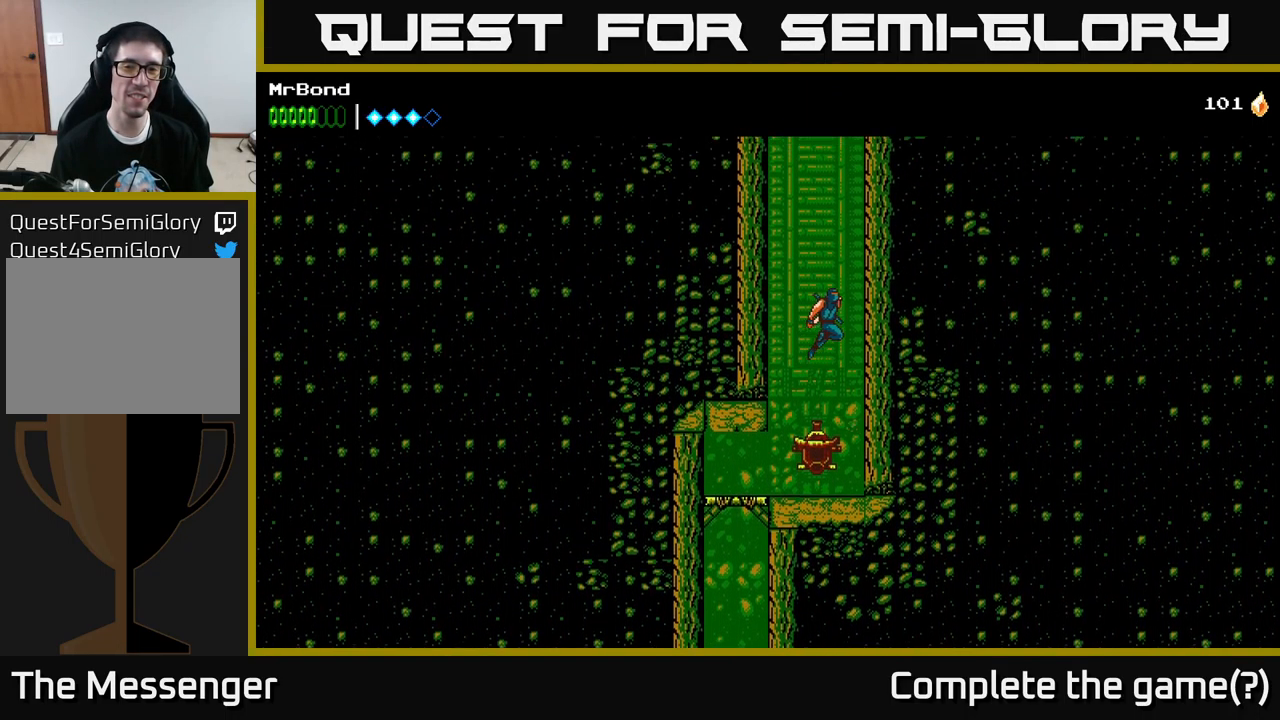
{"buttons": ["A", "DPAD_RIGHT"], "left_stick": "center", "right_stick": "center", "events": [[33, "A", "down"], [183, "A", "up"], [250, "A", "down"], [450, "A", "up"], [500, "A", "down"]]}
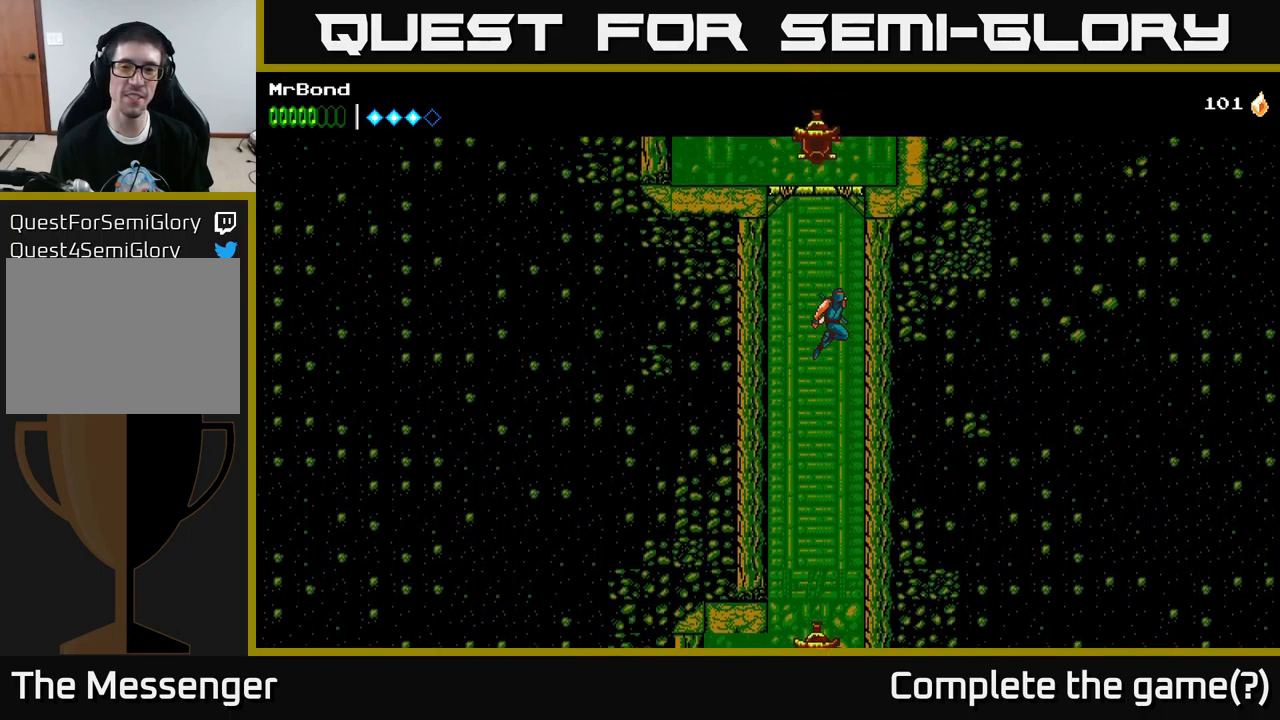
{"buttons": ["DPAD_RIGHT"], "left_stick": "center", "right_stick": "center", "events": [[167, "A", "up"], [233, "A", "down"], [483, "A", "up"]]}
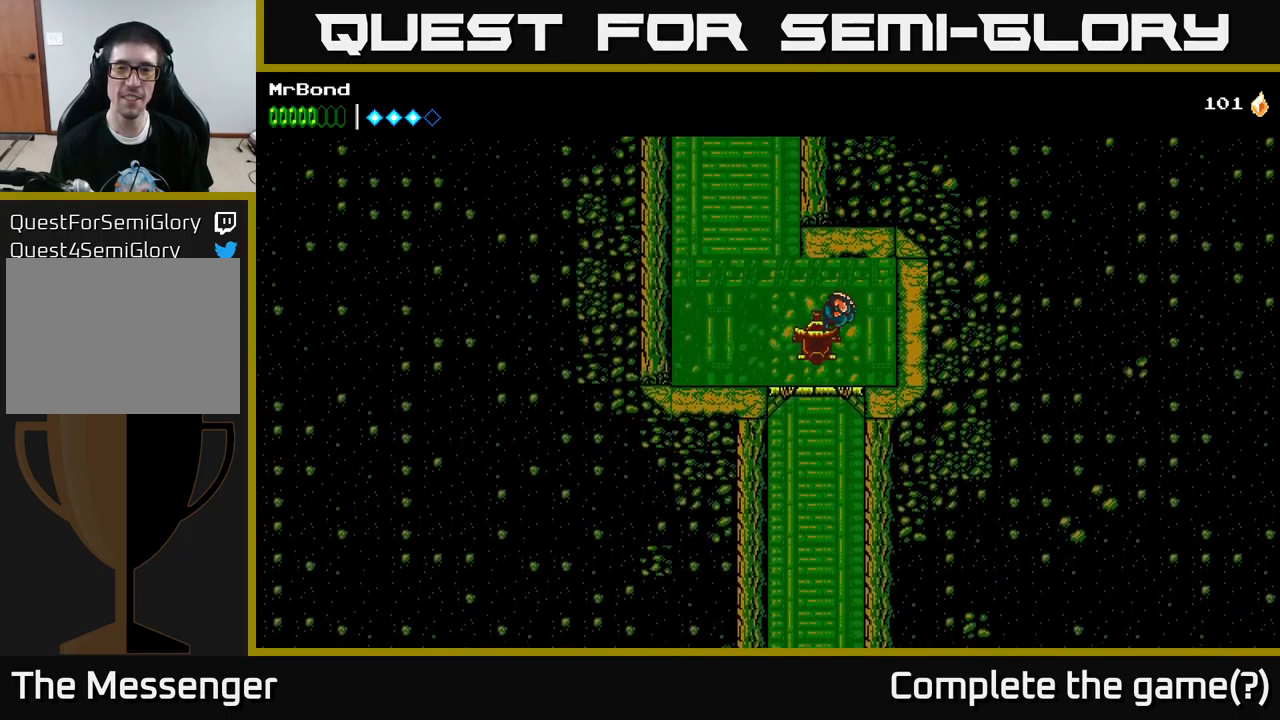
{"buttons": ["A", "DPAD_LEFT"], "left_stick": "center", "right_stick": "center", "events": [[183, "DPAD_RIGHT", "up"], [217, "DPAD_LEFT", "down"], [333, "A", "down"]]}
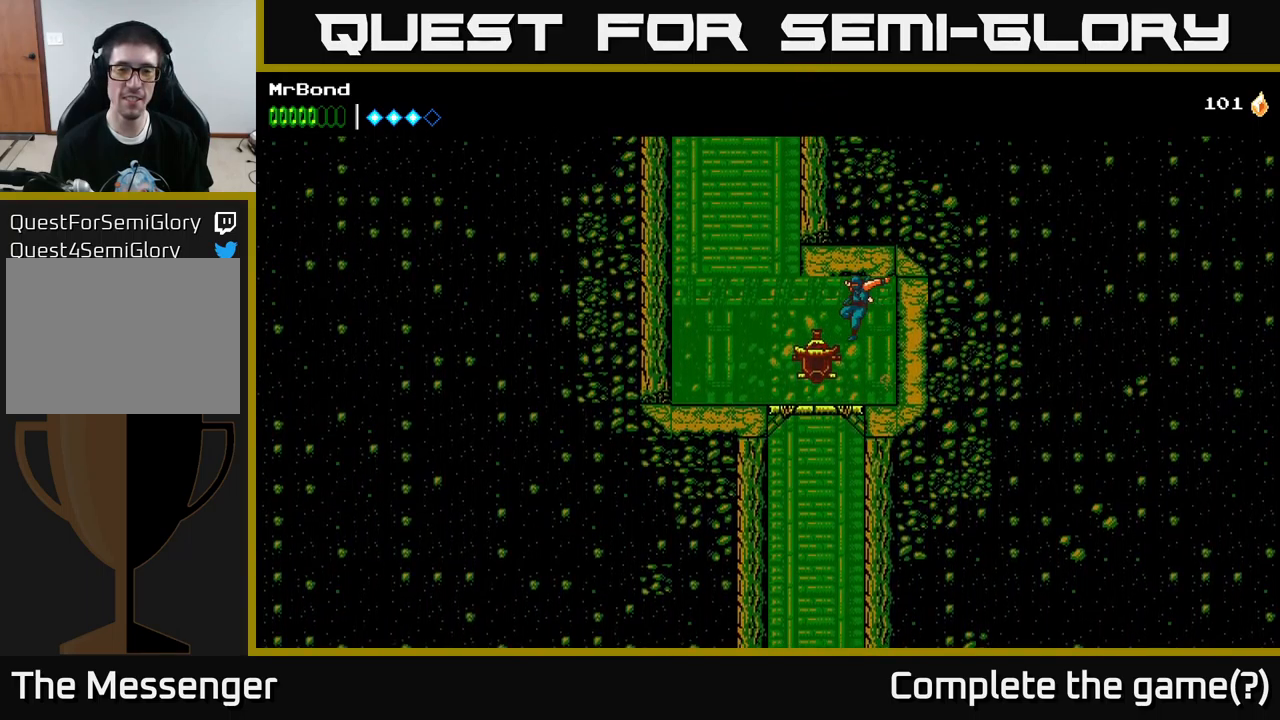
{"buttons": ["DPAD_LEFT"], "left_stick": "center", "right_stick": "center", "events": [[17, "A", "up"], [300, "A", "down"], [500, "A", "up"]]}
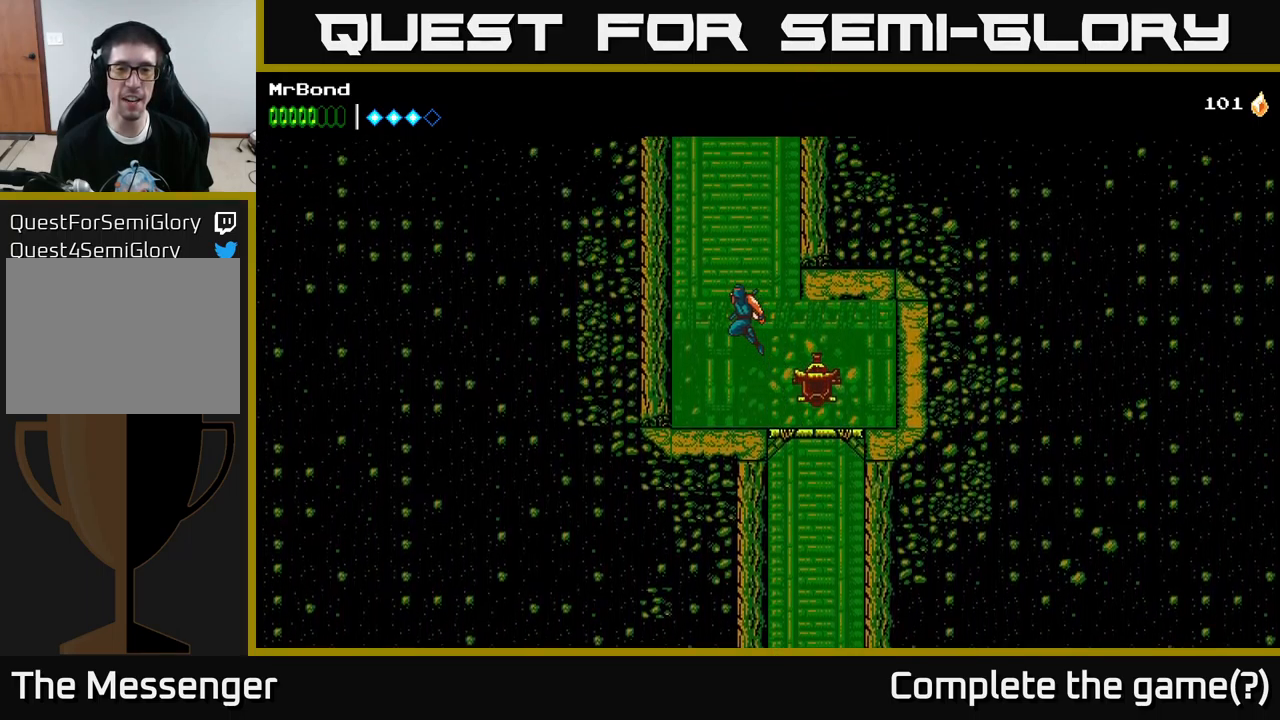
{"buttons": ["DPAD_LEFT"], "left_stick": "center", "right_stick": "center", "events": [[67, "A", "down"], [233, "A", "up"], [300, "A", "down"], [500, "A", "up"]]}
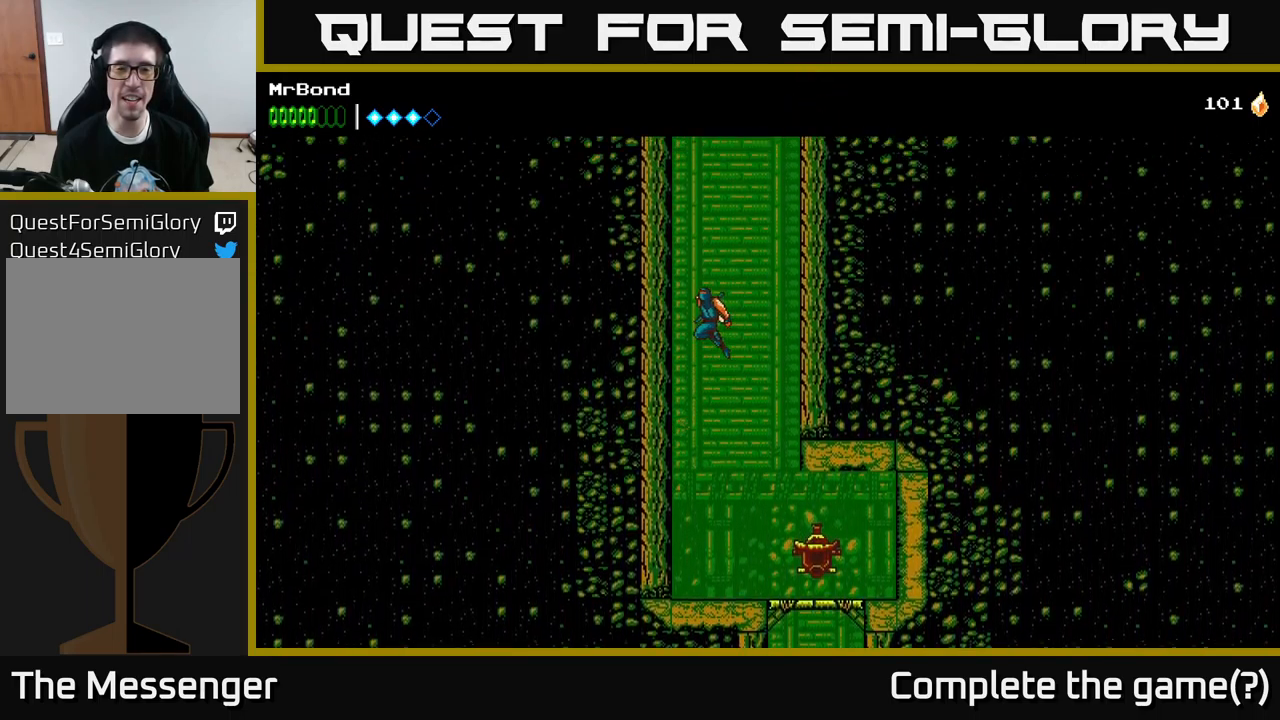
{"buttons": ["DPAD_LEFT"], "left_stick": "center", "right_stick": "center", "events": [[33, "A", "down"], [217, "A", "up"], [300, "A", "down"], [467, "A", "up"]]}
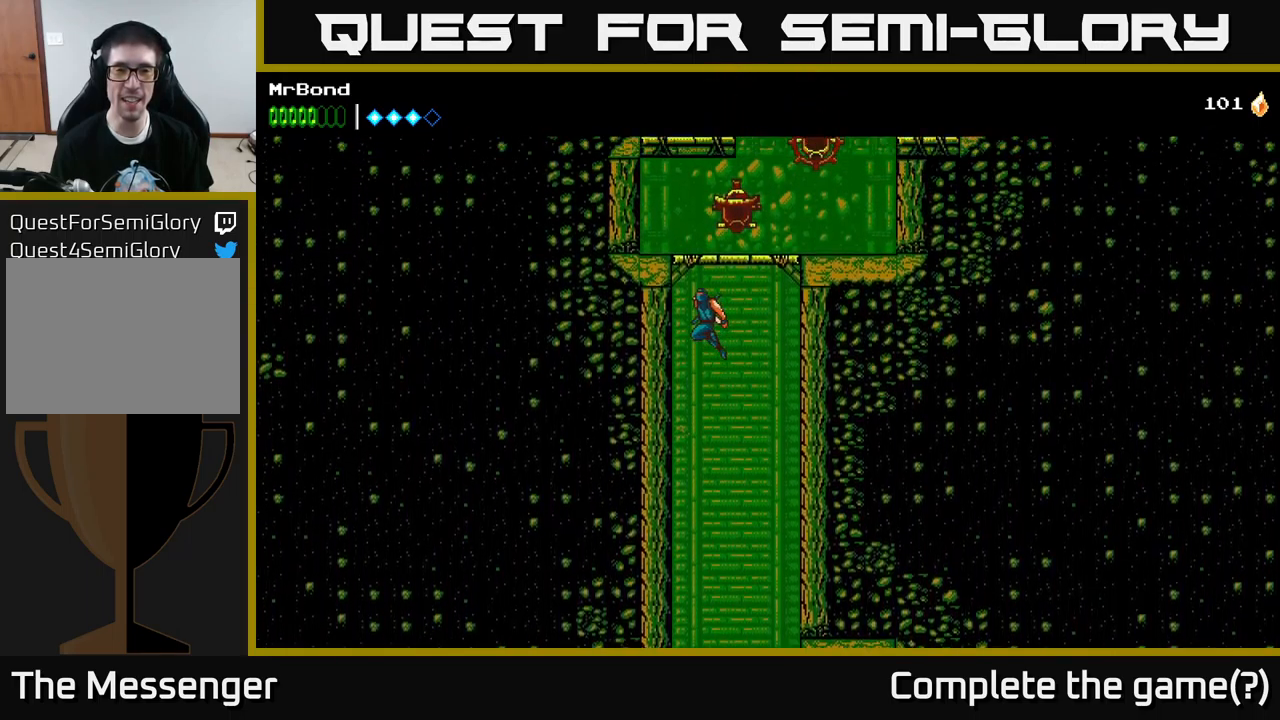
{"buttons": ["DPAD_RIGHT"], "left_stick": "center", "right_stick": "center", "events": [[83, "A", "down"], [233, "A", "up"], [350, "DPAD_LEFT", "up"], [383, "DPAD_RIGHT", "down"]]}
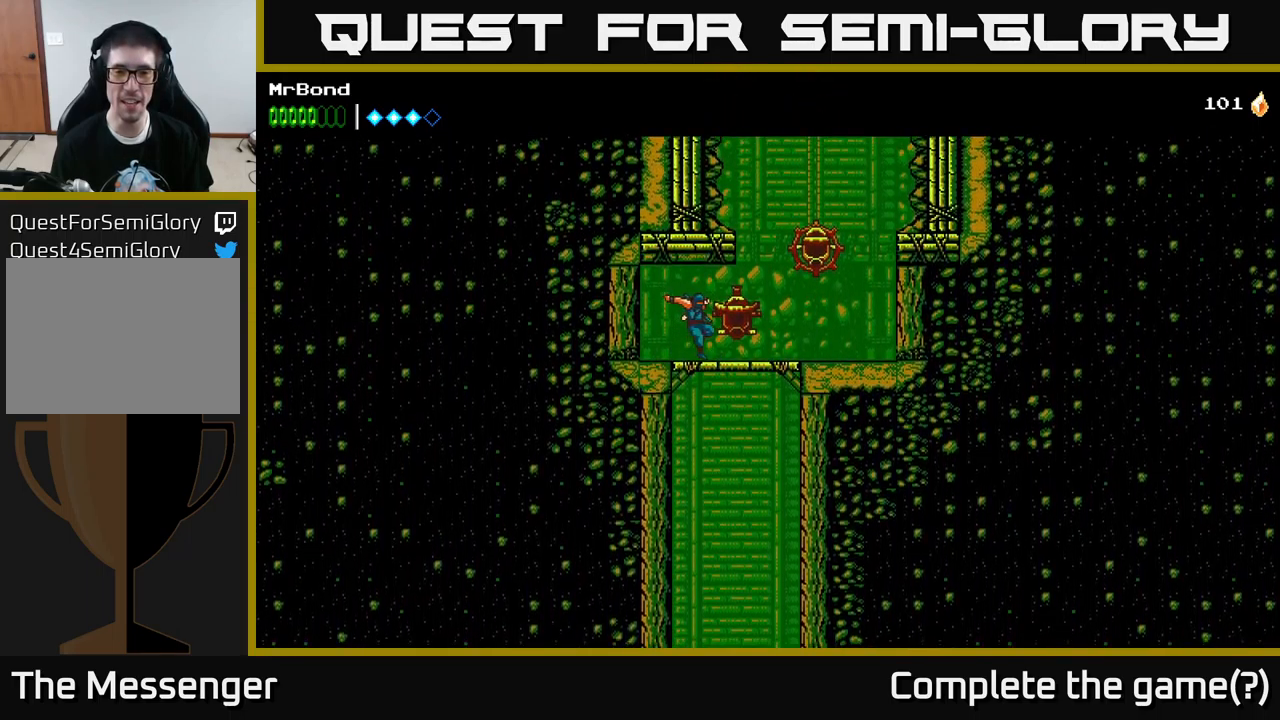
{"buttons": ["DPAD_RIGHT"], "left_stick": "center", "right_stick": "center", "events": []}
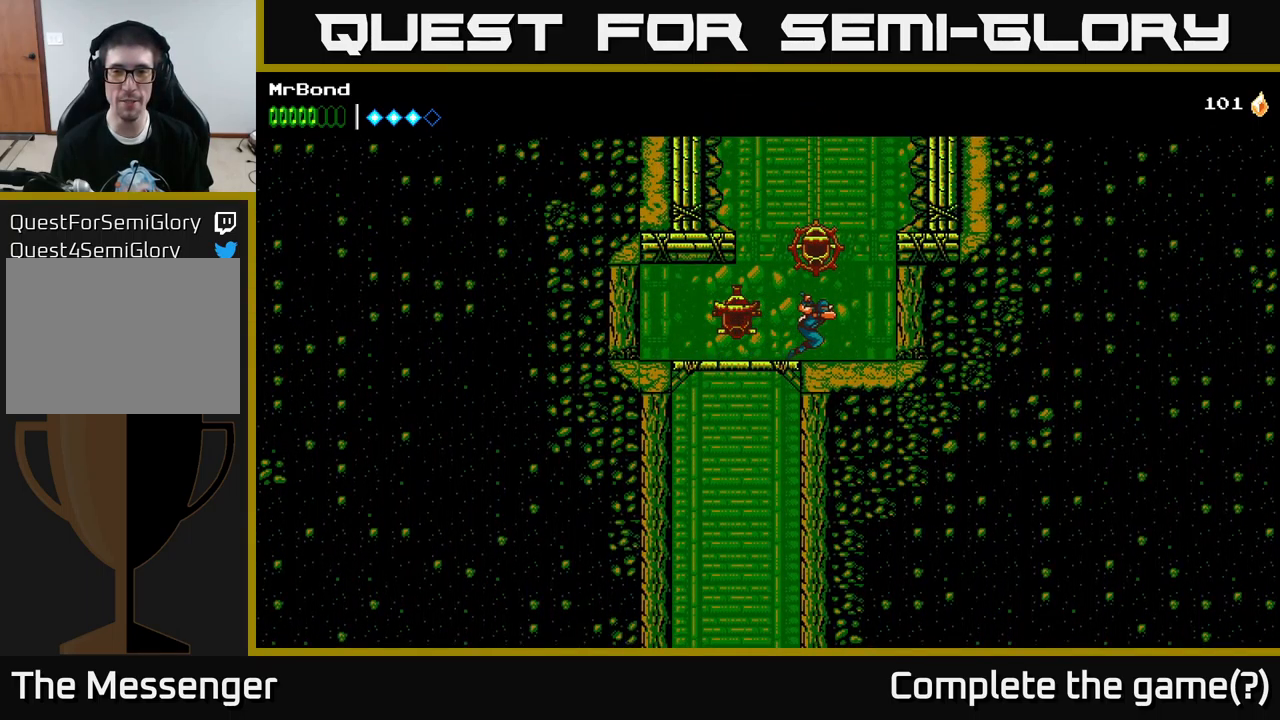
{"buttons": ["DPAD_LEFT"], "left_stick": "center", "right_stick": "center", "events": [[17, "A", "down"], [150, "A", "up"], [233, "A", "down"], [383, "DPAD_RIGHT", "up"], [417, "DPAD_LEFT", "down"], [500, "A", "up"]]}
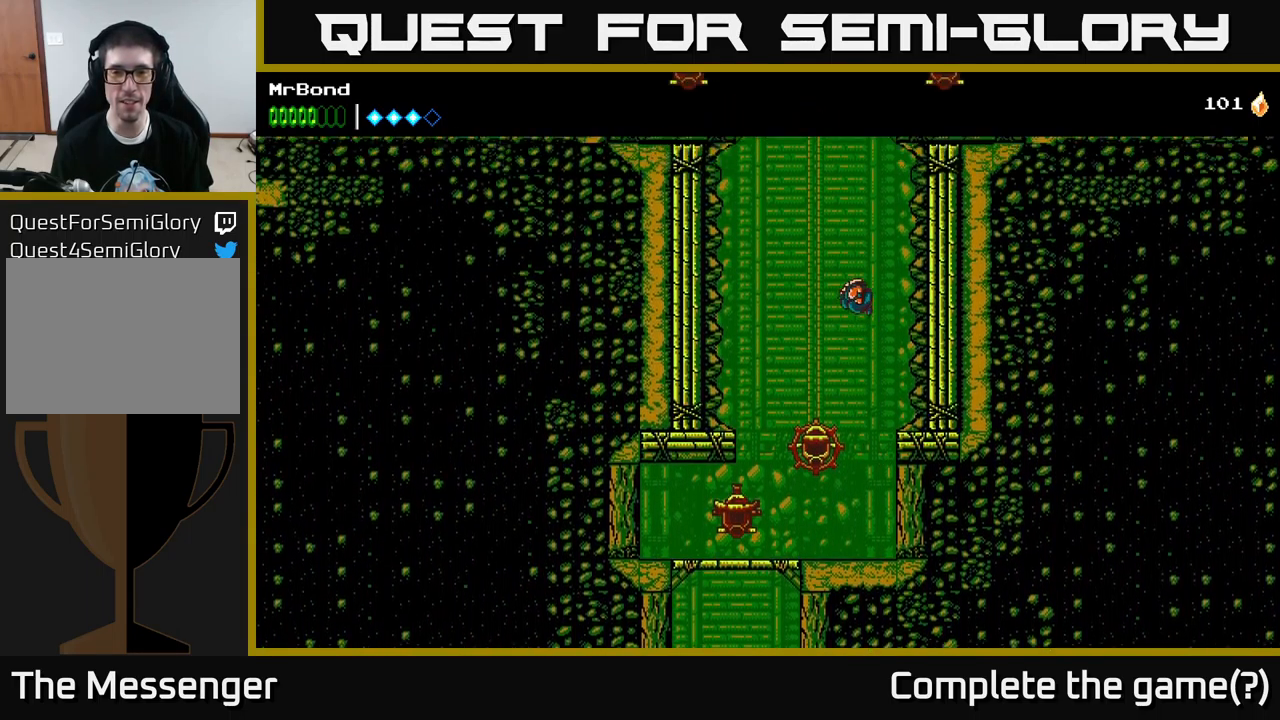
{"buttons": ["A"], "left_stick": "center", "right_stick": "center", "events": [[133, "DPAD_LEFT", "up"], [500, "A", "down"]]}
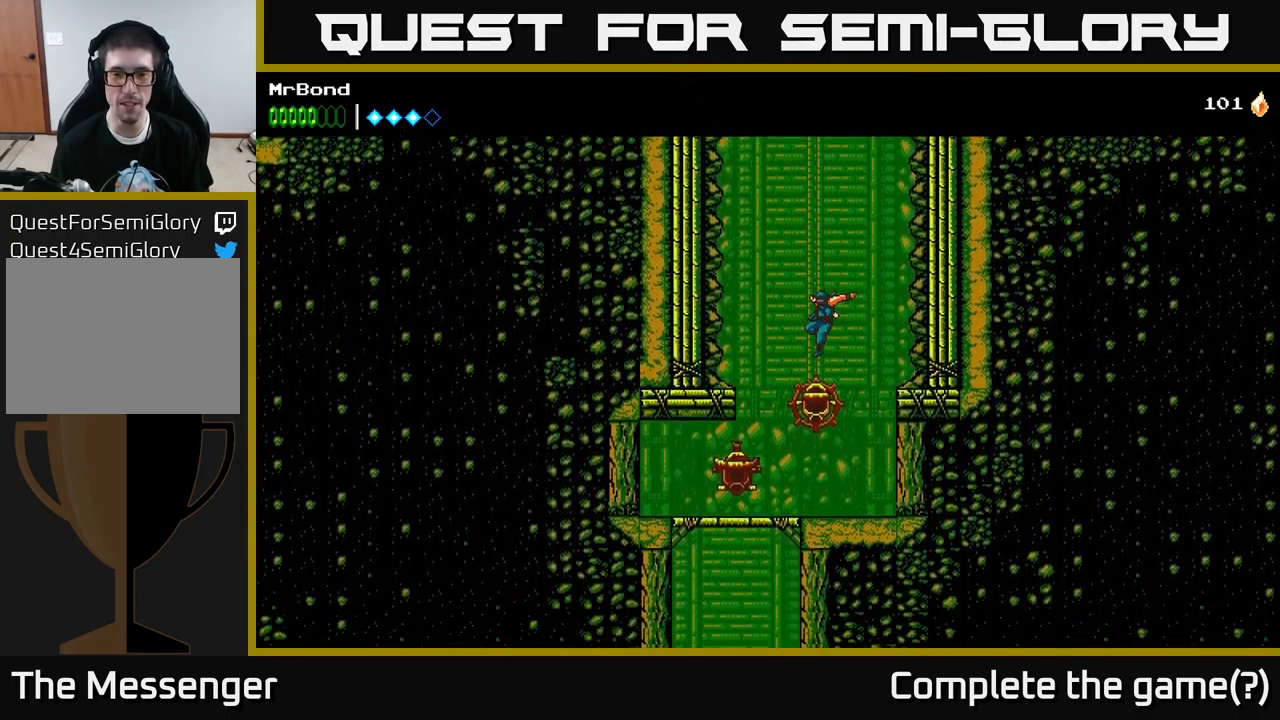
{"buttons": [], "left_stick": "center", "right_stick": "center", "events": [[67, "X", "down"], [217, "A", "up"], [250, "X", "up"]]}
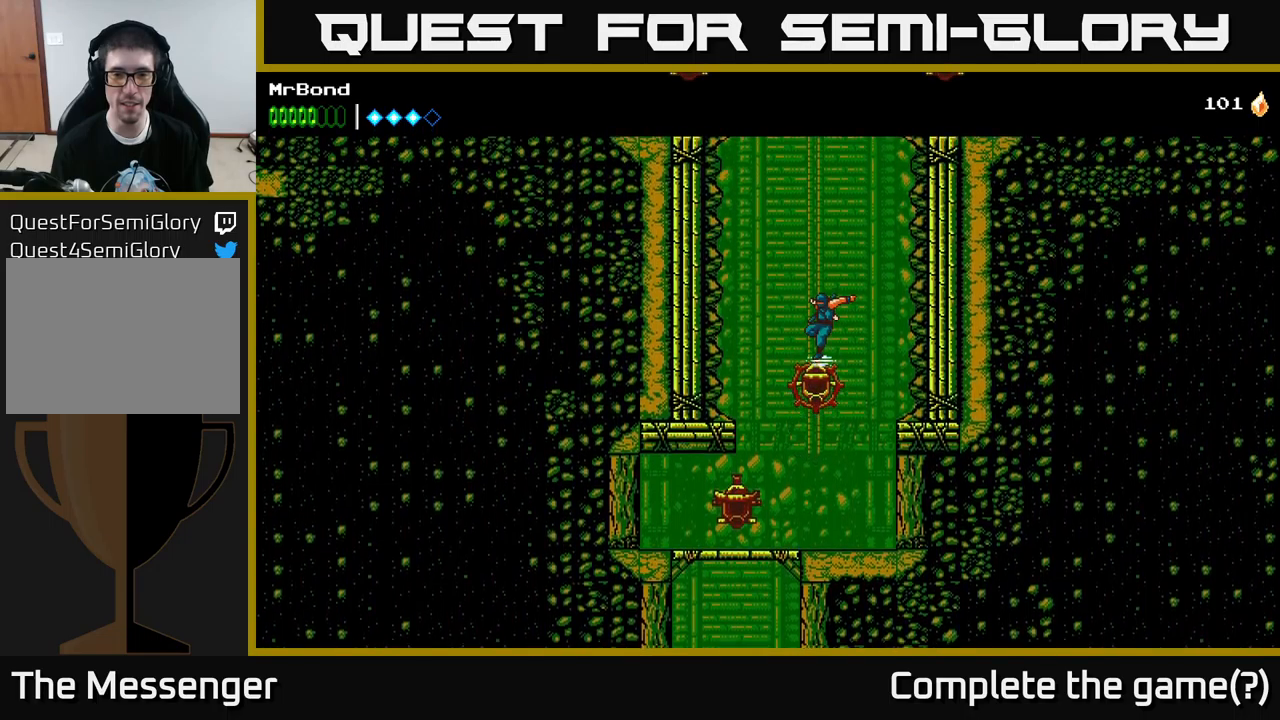
{"buttons": [], "left_stick": "center", "right_stick": "center", "events": [[67, "A", "down"], [117, "X", "down"], [234, "X", "up"], [300, "A", "up"]]}
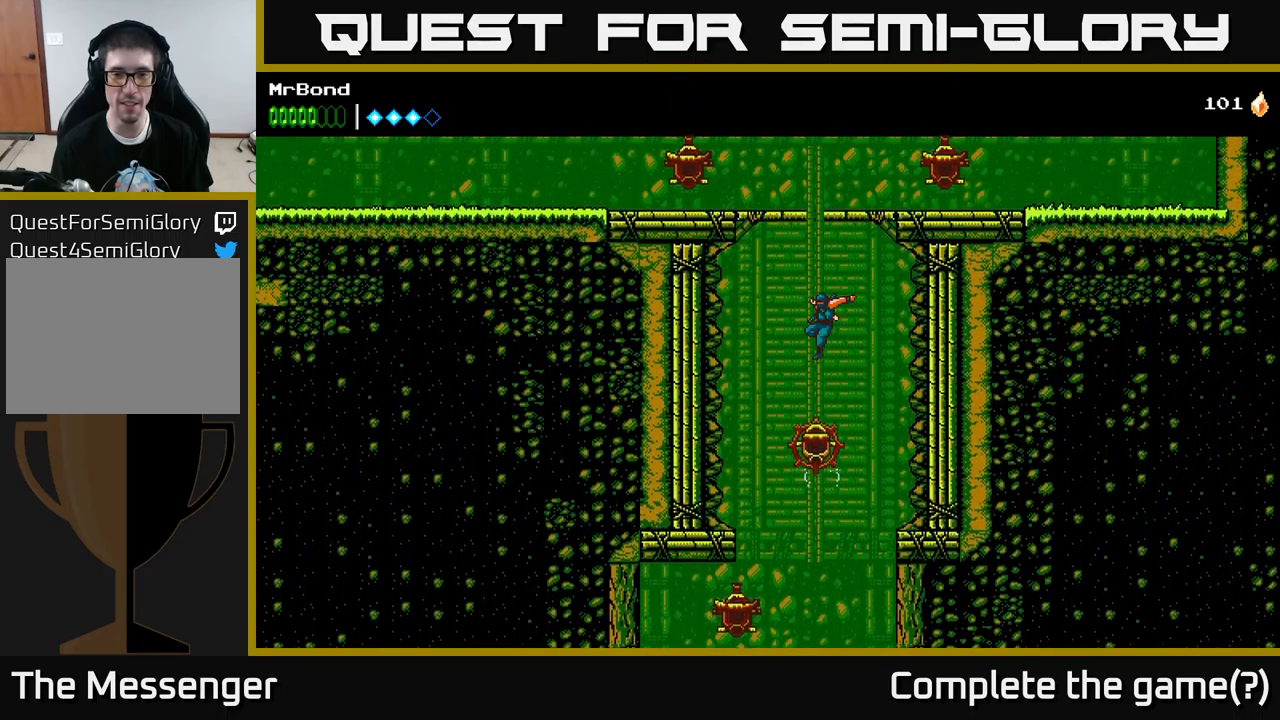
{"buttons": ["A"], "left_stick": "center", "right_stick": "center", "events": [[100, "A", "down"], [184, "X", "down"], [334, "X", "up"]]}
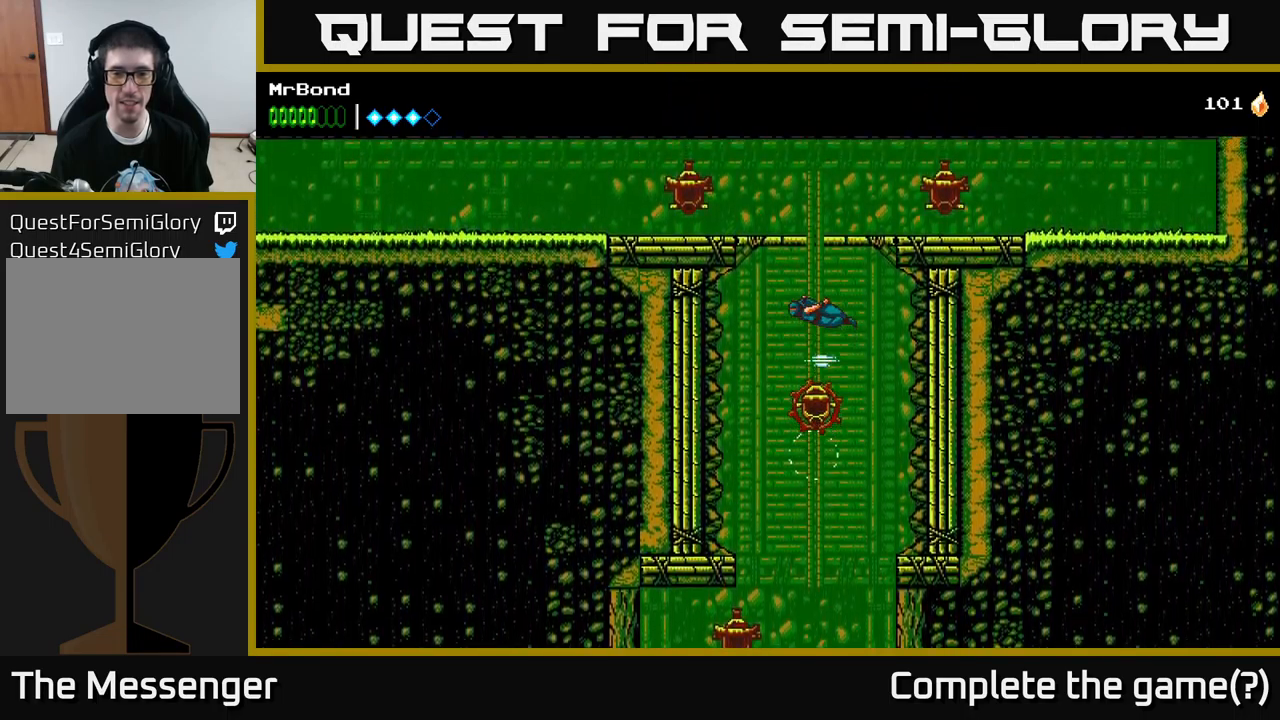
{"buttons": ["A"], "left_stick": "center", "right_stick": "center", "events": [[150, "X", "down"], [317, "X", "up"]]}
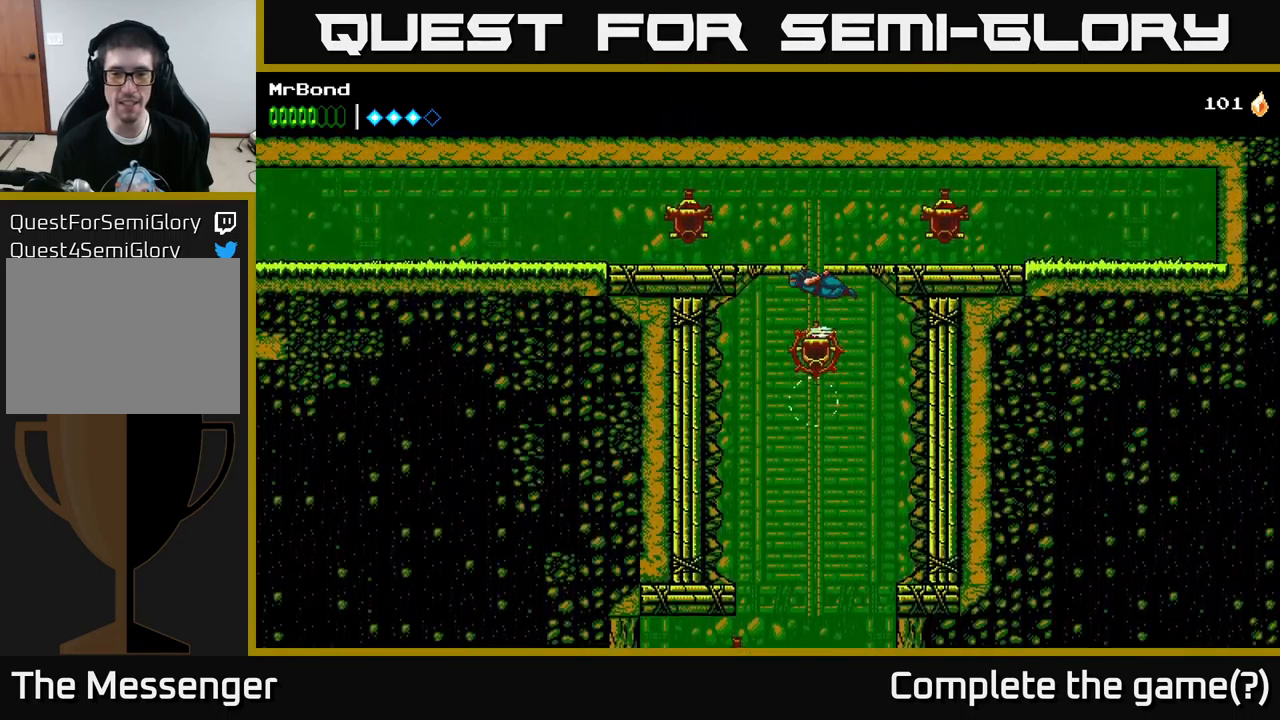
{"buttons": ["DPAD_LEFT"], "left_stick": "center", "right_stick": "center", "events": [[134, "X", "down"], [284, "DPAD_LEFT", "down"], [284, "X", "up"], [300, "A", "up"]]}
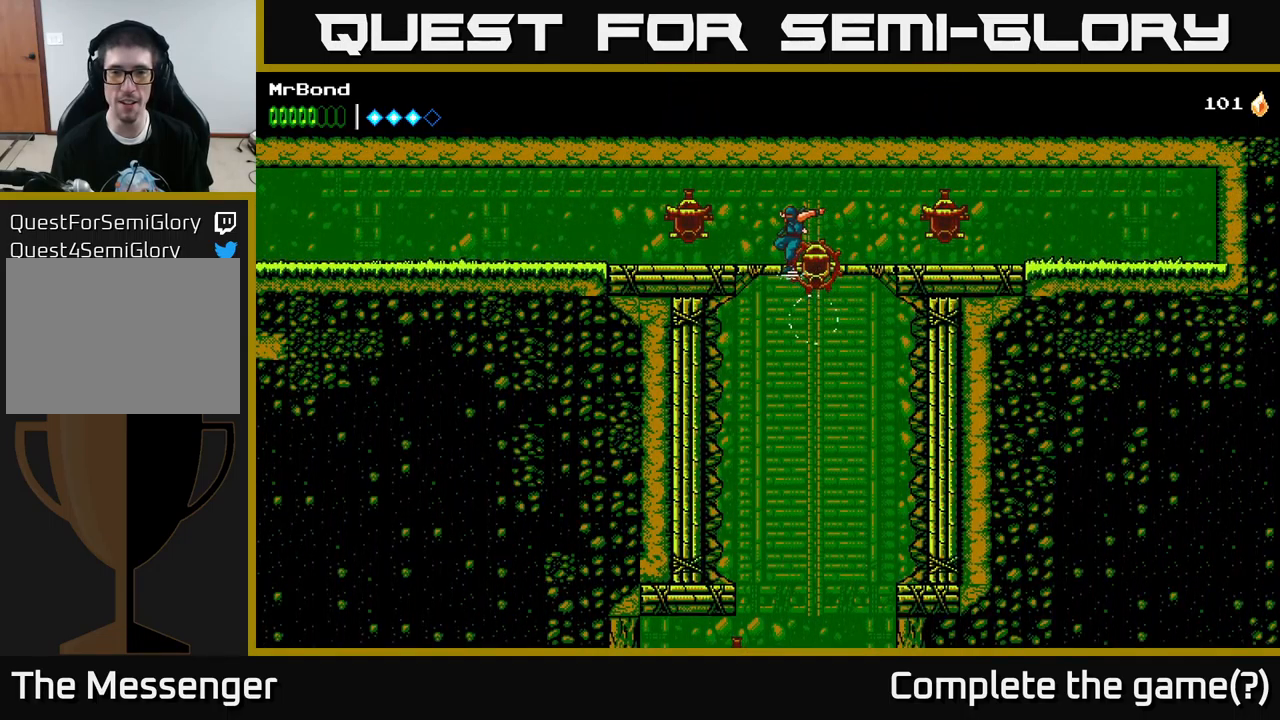
{"buttons": ["DPAD_LEFT"], "left_stick": "center", "right_stick": "center", "events": [[100, "X", "down"], [184, "X", "up"]]}
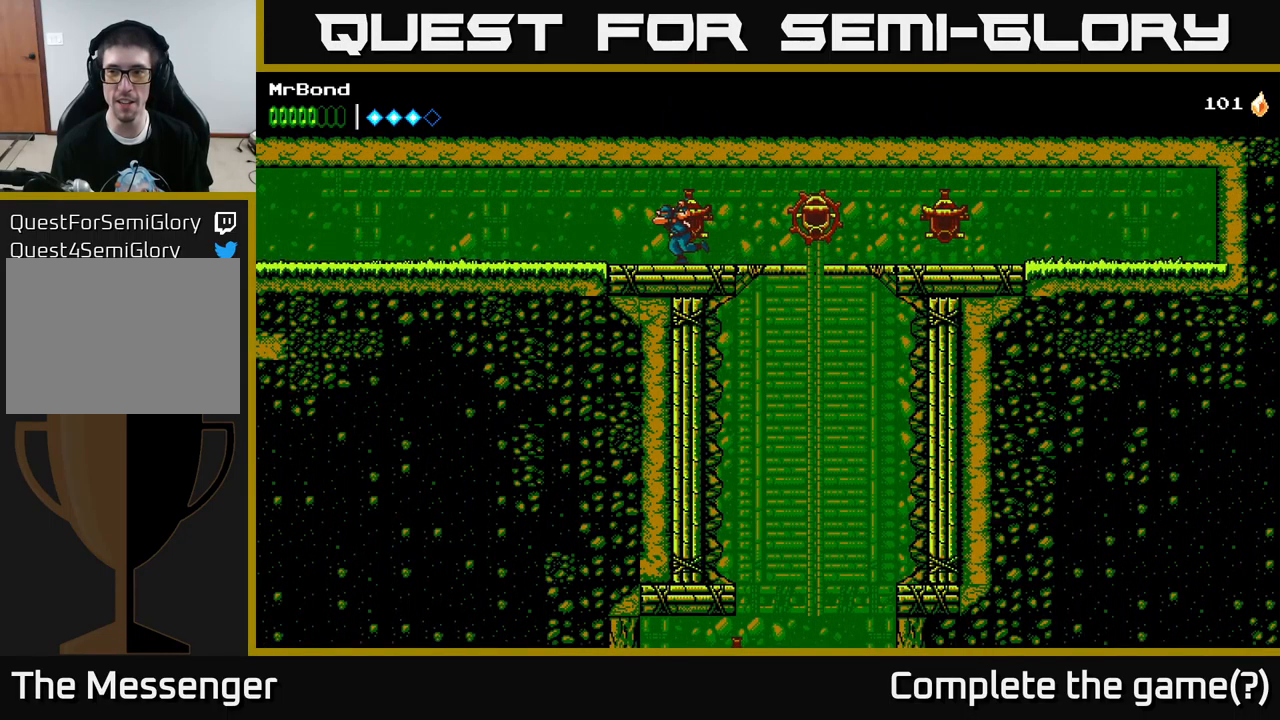
{"buttons": ["DPAD_LEFT"], "left_stick": "center", "right_stick": "center", "events": [[17, "A", "down"], [117, "A", "up"], [367, "A", "down"], [500, "A", "up"]]}
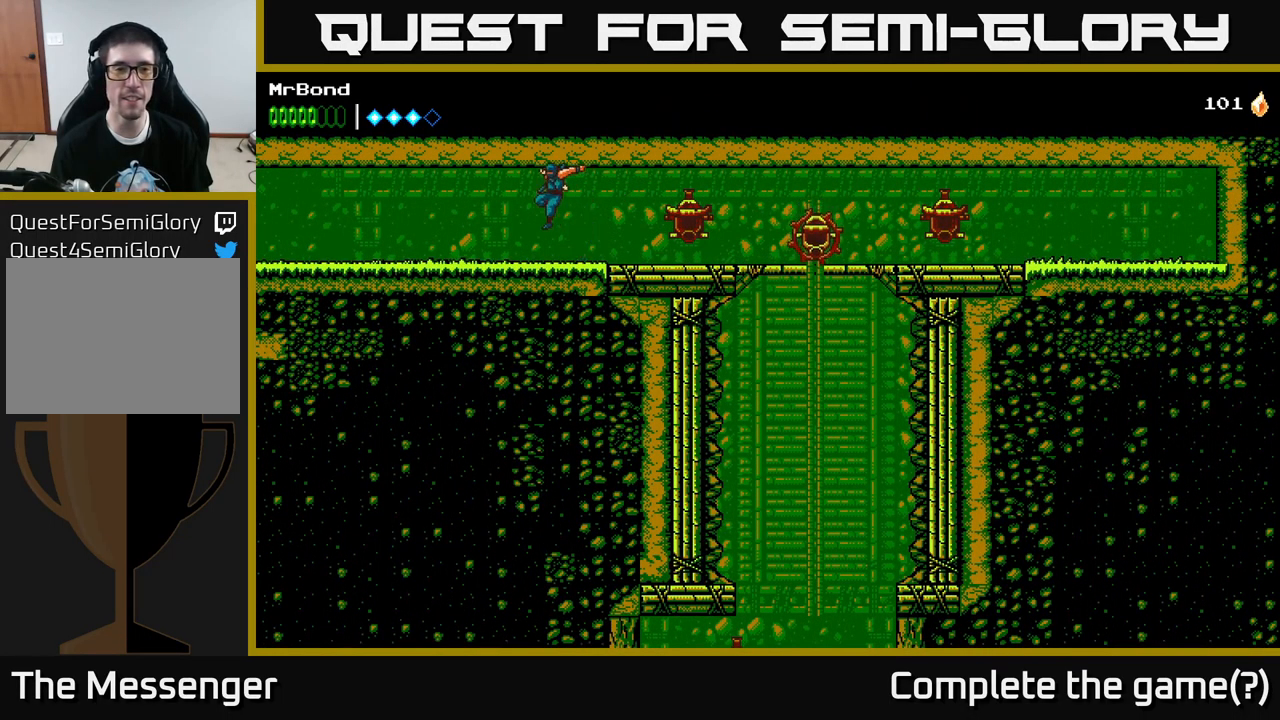
{"buttons": ["A", "DPAD_LEFT"], "left_stick": "center", "right_stick": "center", "events": [[184, "A", "down"], [350, "A", "up"], [467, "A", "down"]]}
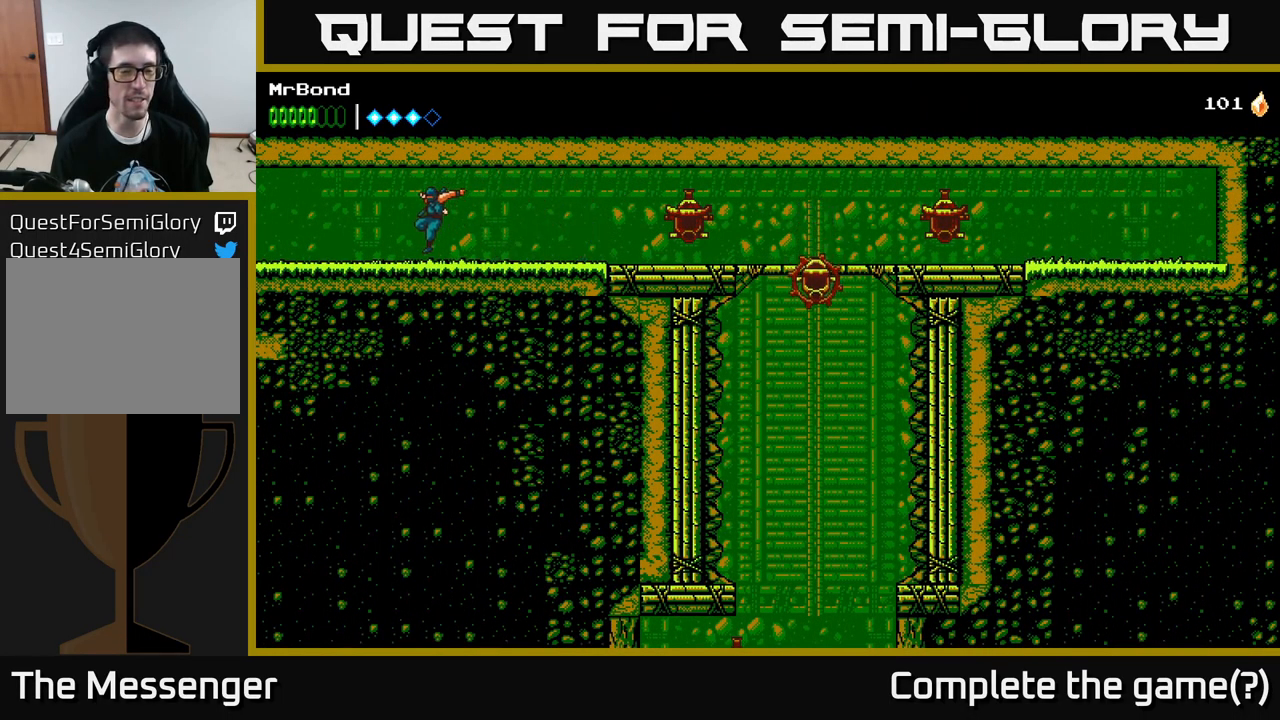
{"buttons": ["DPAD_LEFT"], "left_stick": "center", "right_stick": "center", "events": [[117, "A", "up"], [267, "A", "down"], [350, "A", "up"]]}
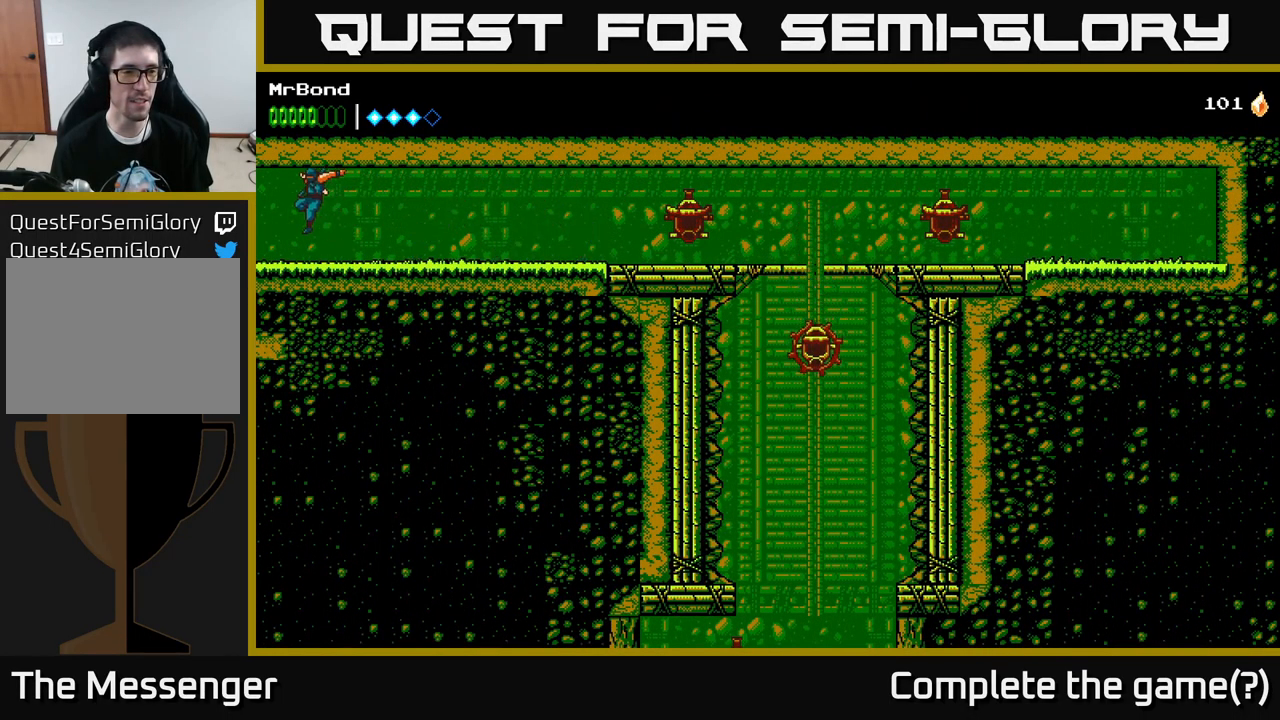
{"buttons": ["DPAD_LEFT"], "left_stick": "center", "right_stick": "center", "events": [[34, "A", "down"], [200, "A", "up"]]}
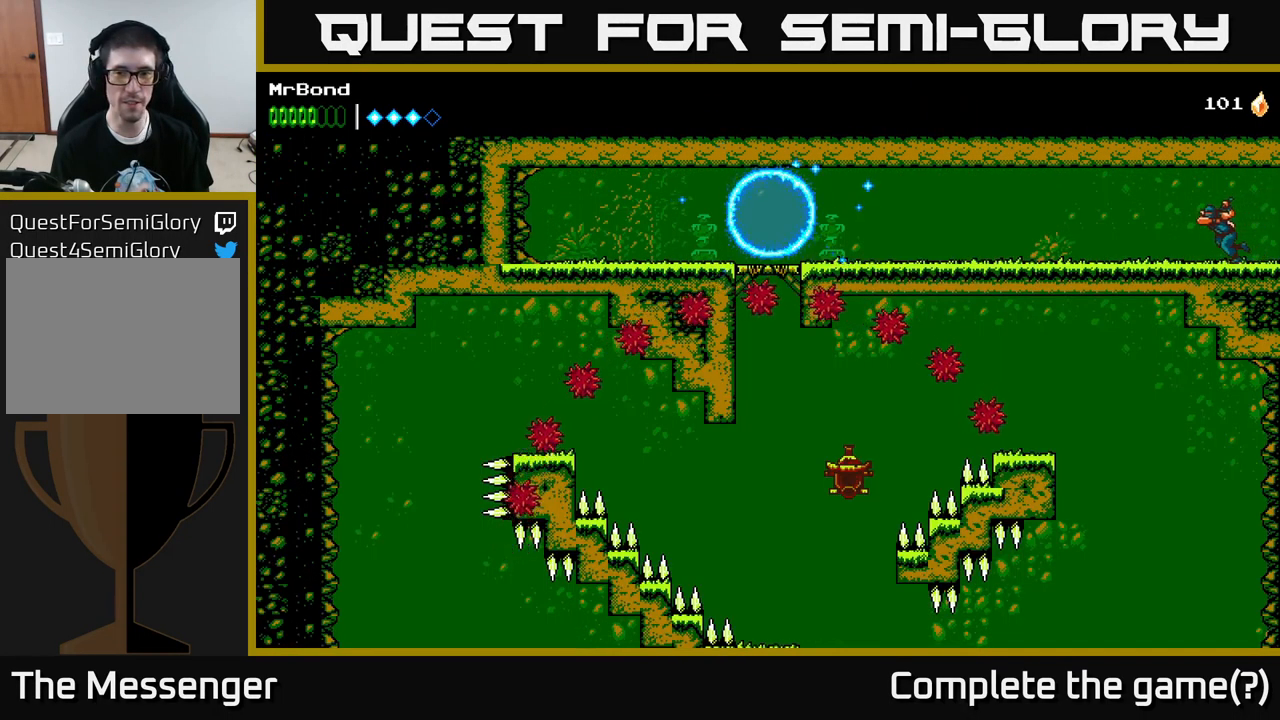
{"buttons": ["A", "DPAD_LEFT"], "left_stick": "center", "right_stick": "center", "events": [[450, "A", "down"]]}
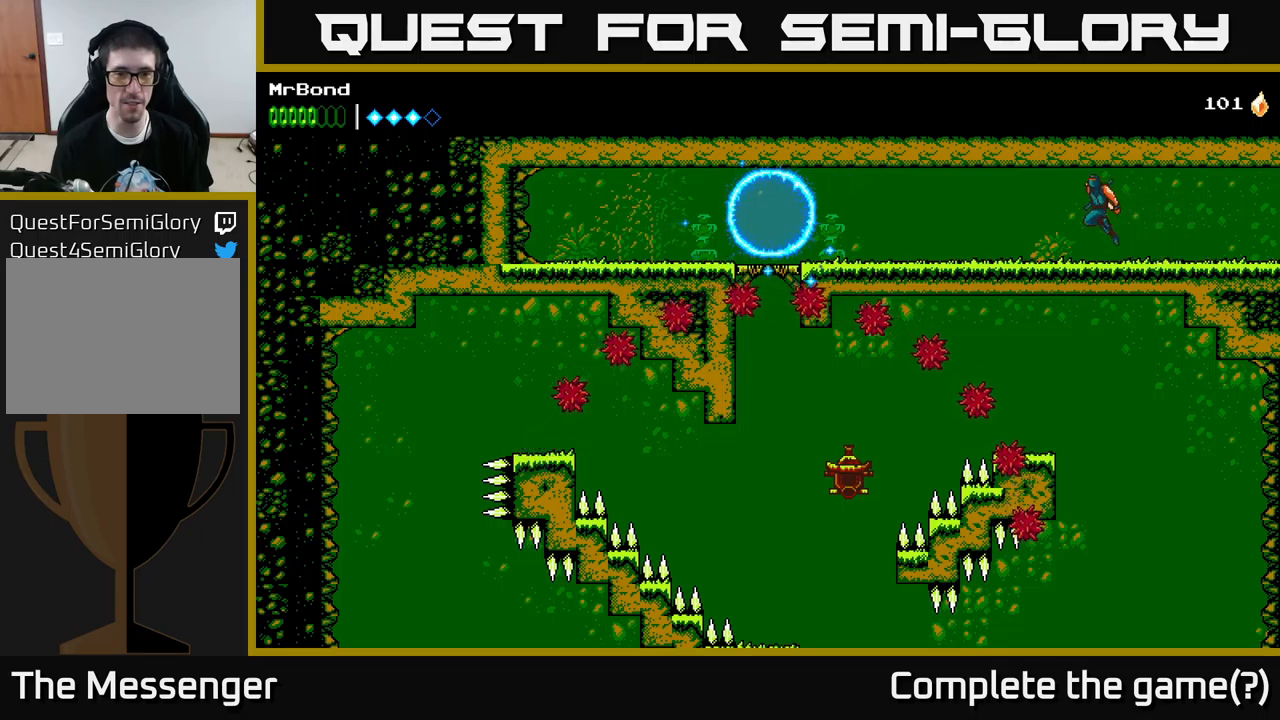
{"buttons": ["A", "DPAD_LEFT"], "left_stick": "center", "right_stick": "center", "events": [[116, "A", "up"], [233, "A", "down"], [400, "A", "up"], [500, "A", "down"]]}
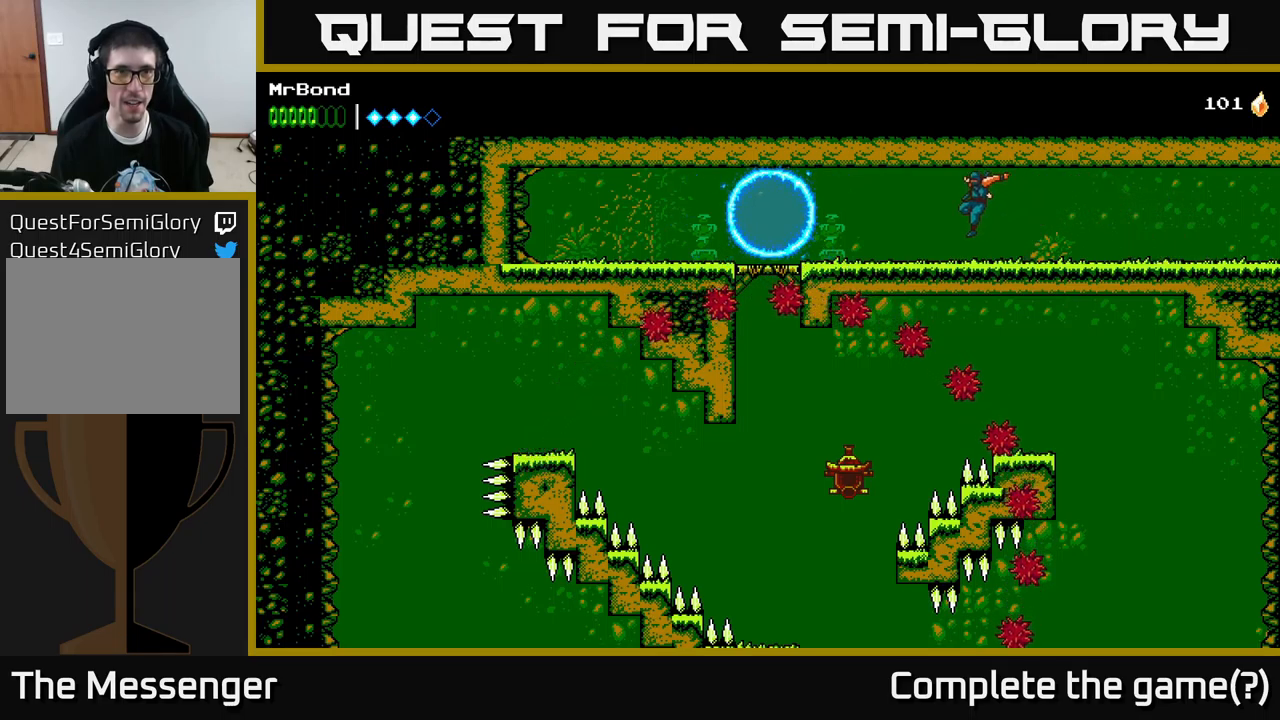
{"buttons": ["DPAD_LEFT"], "left_stick": "center", "right_stick": "center", "events": [[133, "A", "up"], [316, "A", "down"], [483, "A", "up"]]}
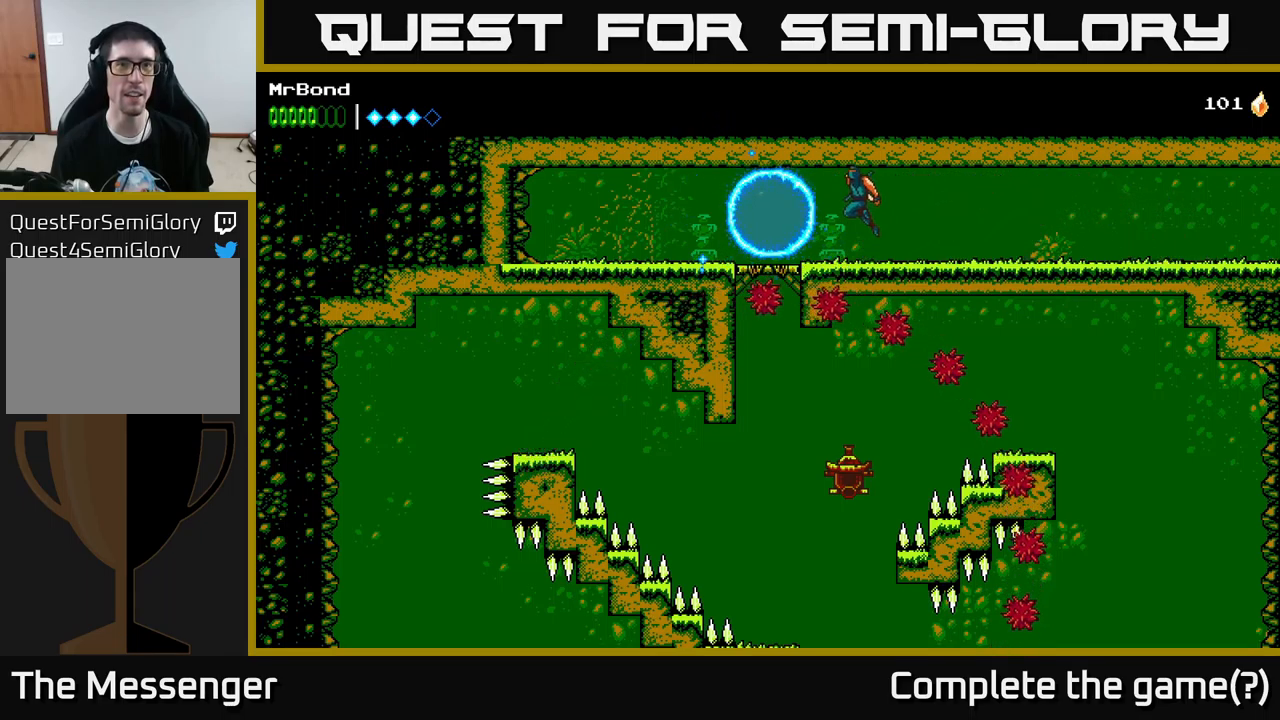
{"buttons": [], "left_stick": "center", "right_stick": "center", "events": [[350, "DPAD_LEFT", "up"]]}
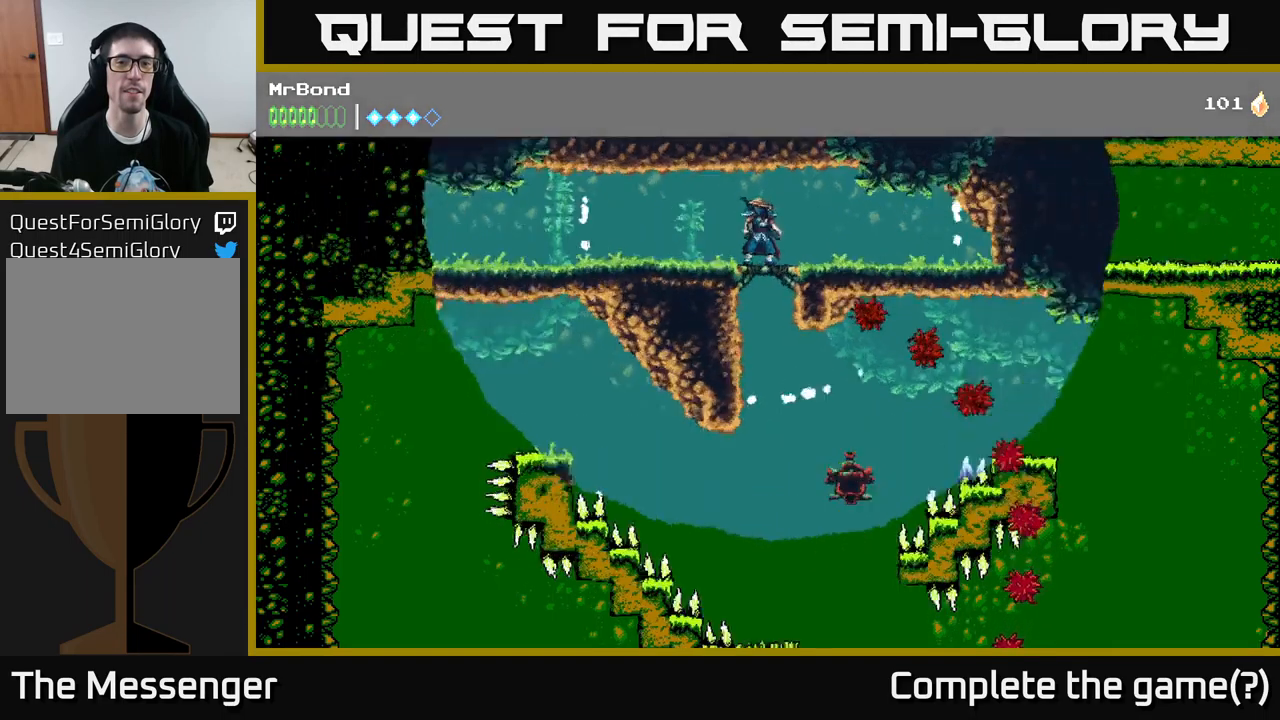
{"buttons": ["A", "DPAD_LEFT"], "left_stick": "center", "right_stick": "center", "events": [[316, "DPAD_LEFT", "down"], [483, "A", "down"]]}
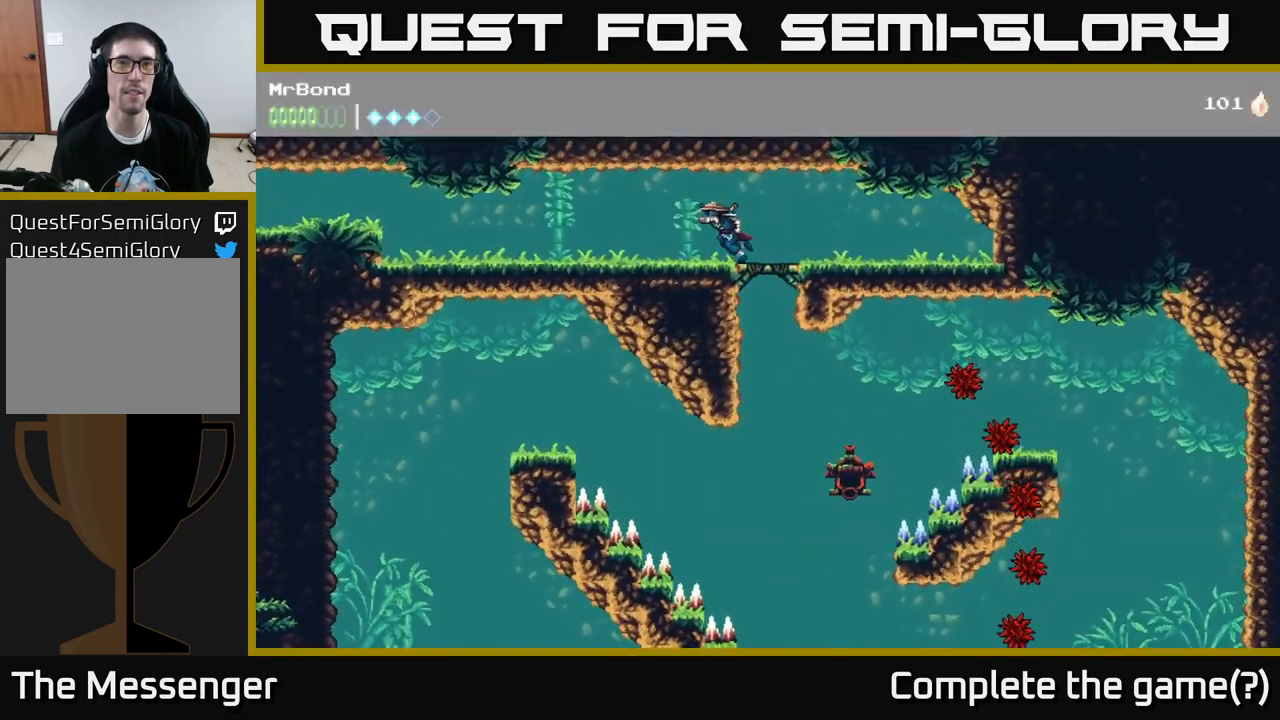
{"buttons": ["DPAD_LEFT"], "left_stick": "center", "right_stick": "center", "events": [[133, "A", "up"], [300, "A", "down"], [433, "A", "up"]]}
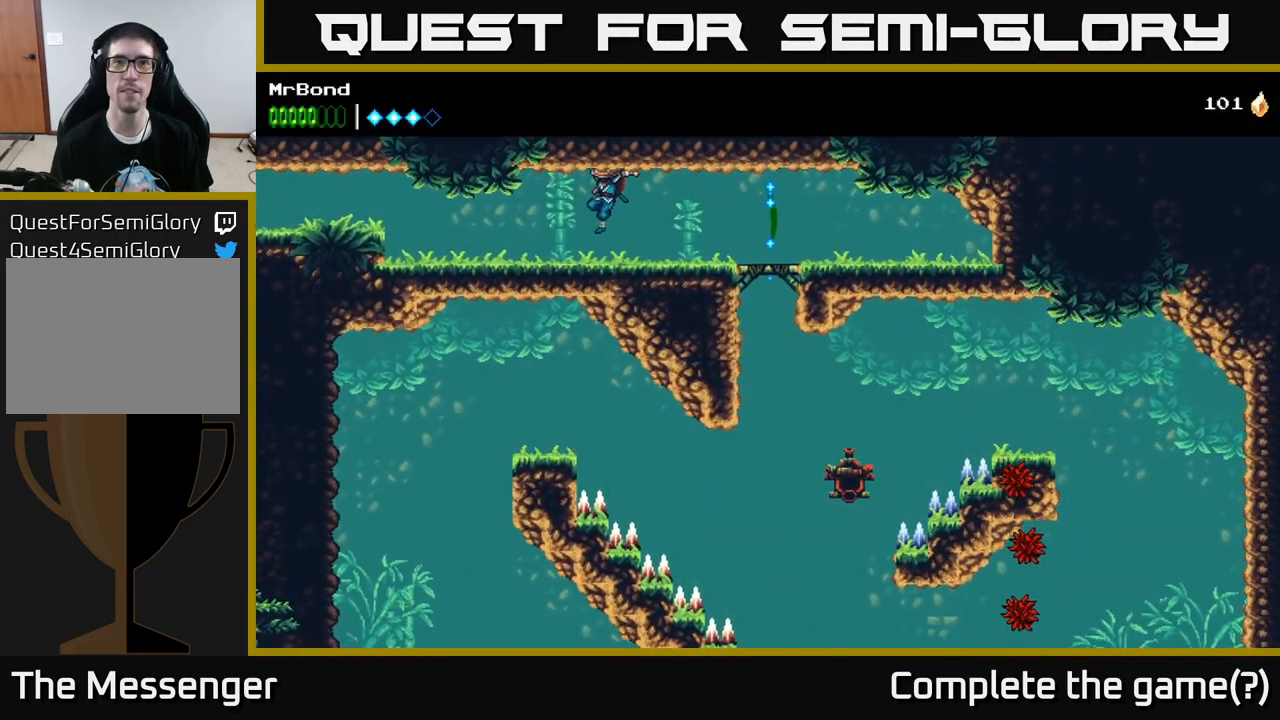
{"buttons": ["A", "DPAD_LEFT"], "left_stick": "center", "right_stick": "center", "events": [[66, "A", "down"], [250, "A", "up"], [366, "A", "down"]]}
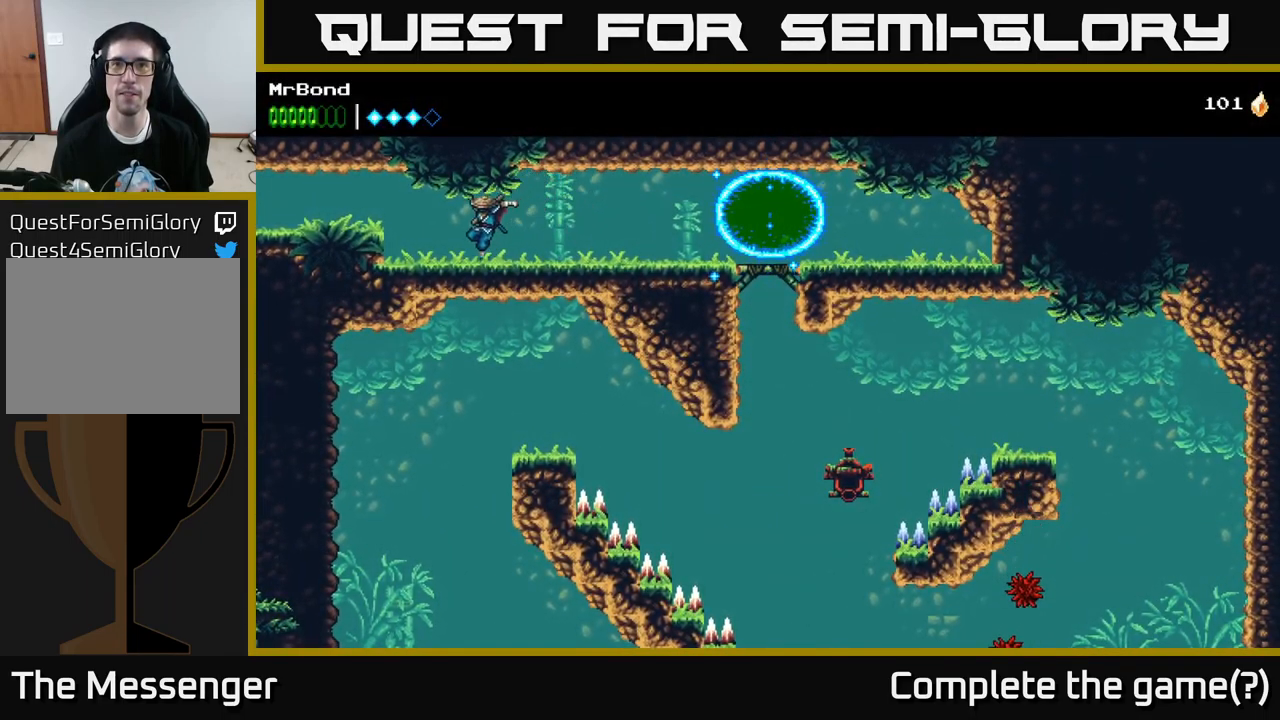
{"buttons": ["A", "DPAD_LEFT"], "left_stick": "center", "right_stick": "center", "events": [[66, "A", "up"], [333, "A", "down"]]}
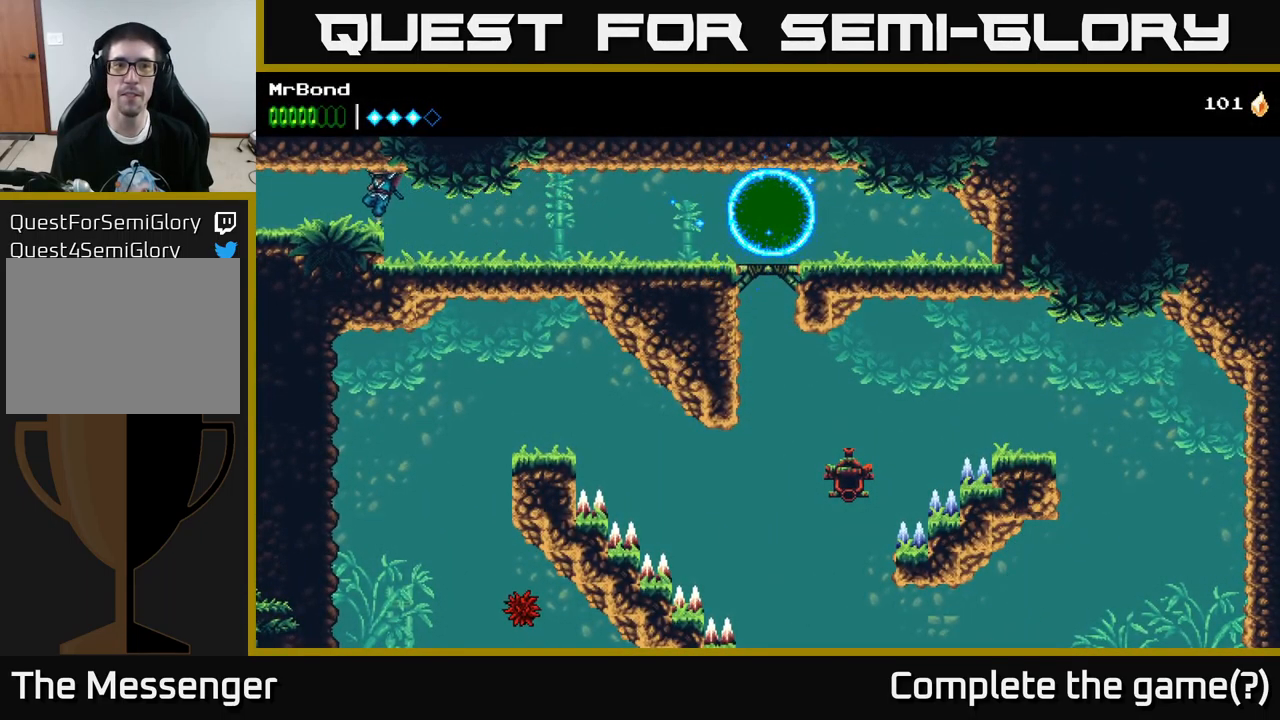
{"buttons": ["DPAD_LEFT"], "left_stick": "center", "right_stick": "center", "events": [[33, "A", "up"]]}